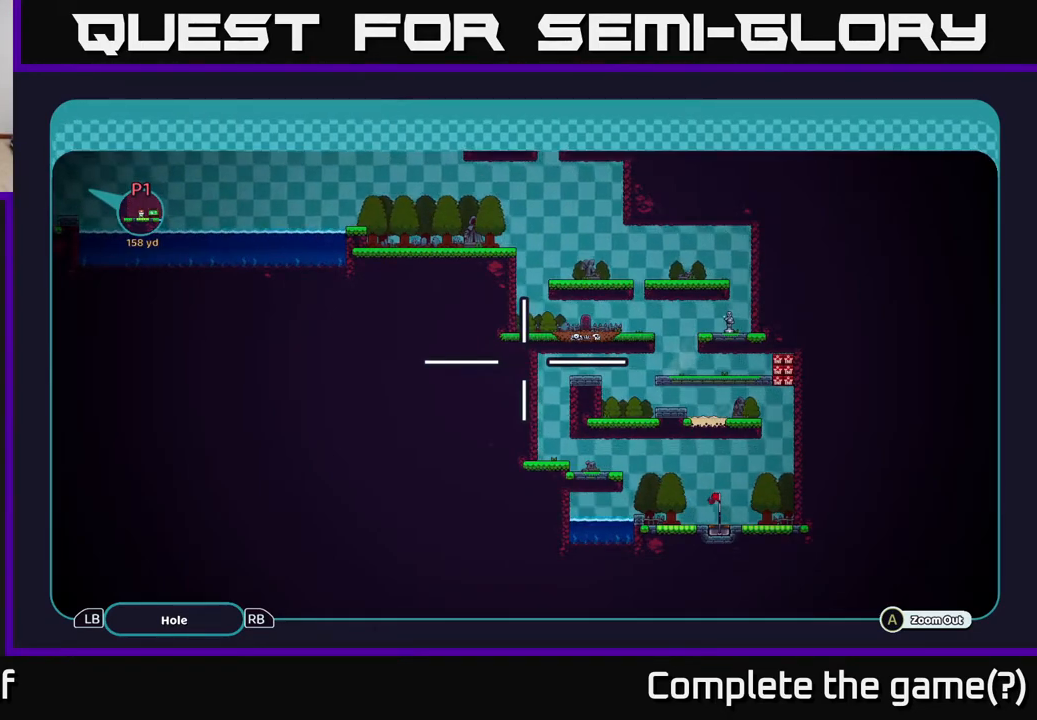
Gameplay with a controller (Xbox layout); each line is a JSON object with the inputs held at the frame after it. "events" lists button and stick changes between this image and that frame as [ms after this image, input, new state], when the widget could be followed in between.
{"buttons": ["A"], "left_stick": "right", "right_stick": "center", "events": [[417, "left_stick", "right"]]}
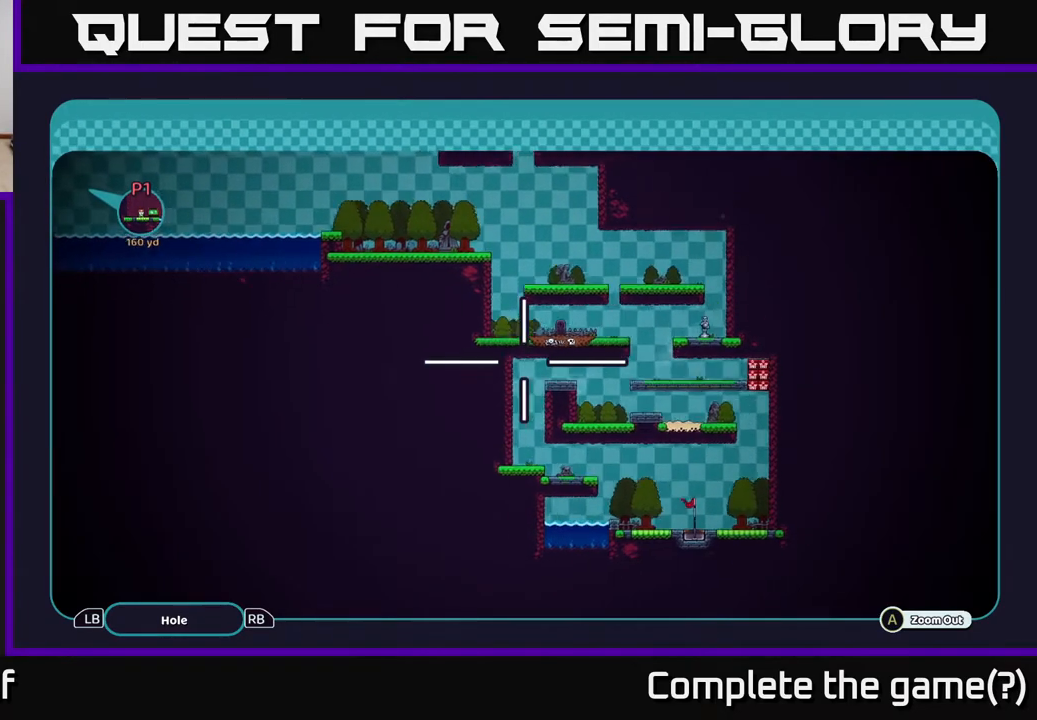
{"buttons": ["A"], "left_stick": "down-right", "right_stick": "center", "events": [[267, "left_stick", "down-right"]]}
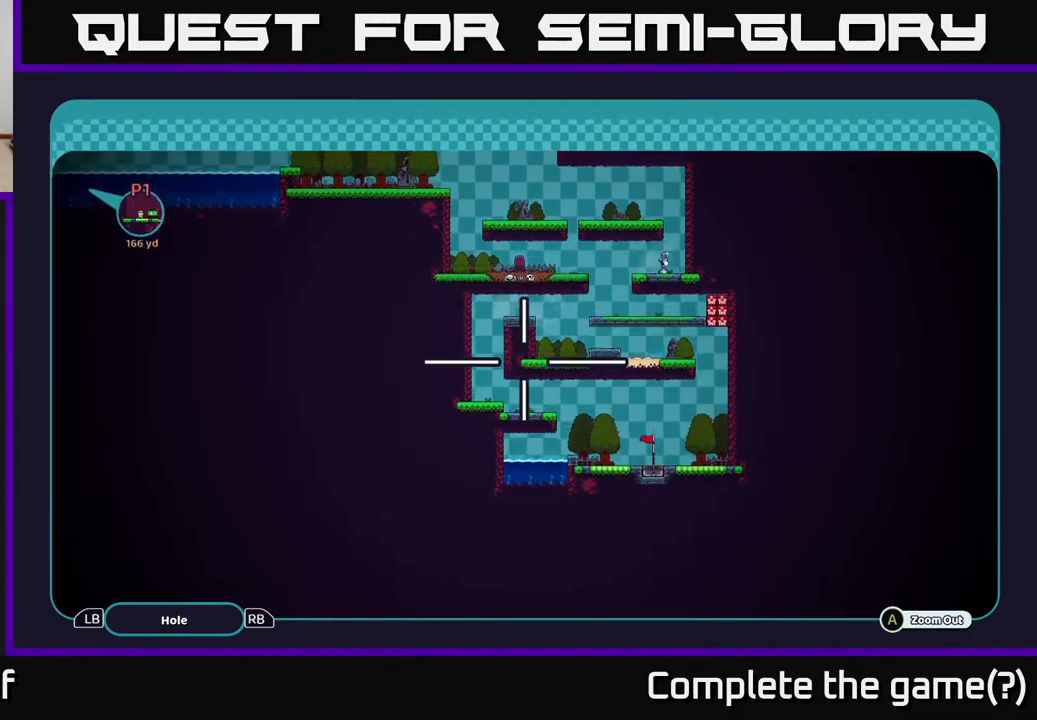
{"buttons": ["A"], "left_stick": "down", "right_stick": "center", "events": [[83, "left_stick", "right"], [217, "left_stick", "up-right"], [450, "left_stick", "down"]]}
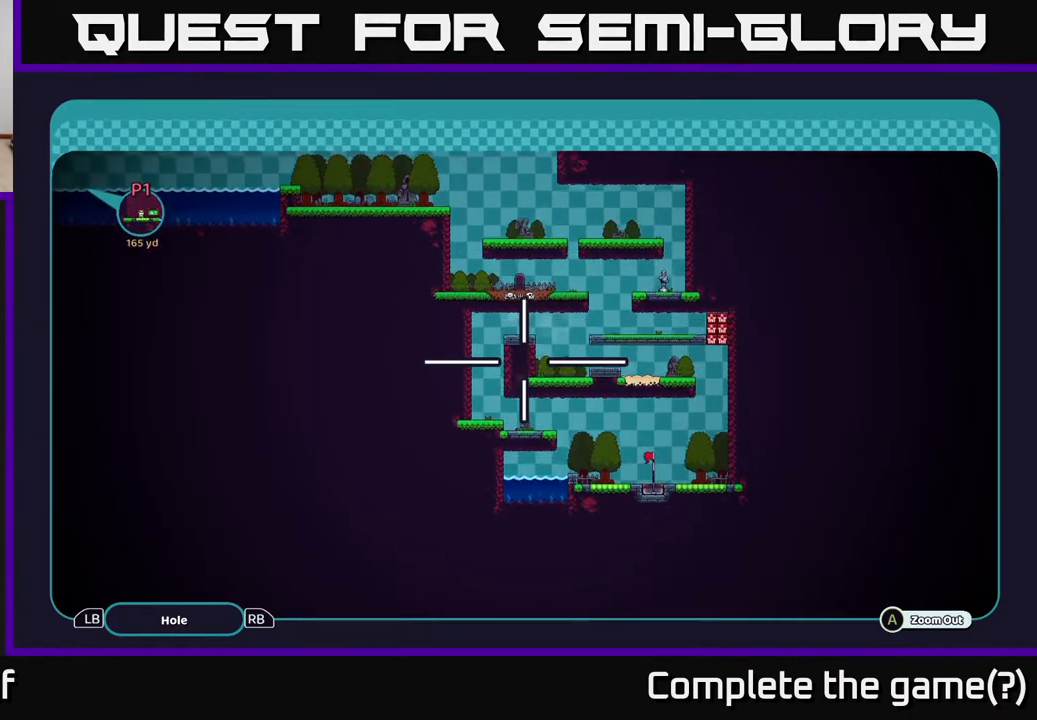
{"buttons": ["A"], "left_stick": "center", "right_stick": "center", "events": [[133, "left_stick", "down-right"], [233, "left_stick", "right"], [450, "left_stick", "center"]]}
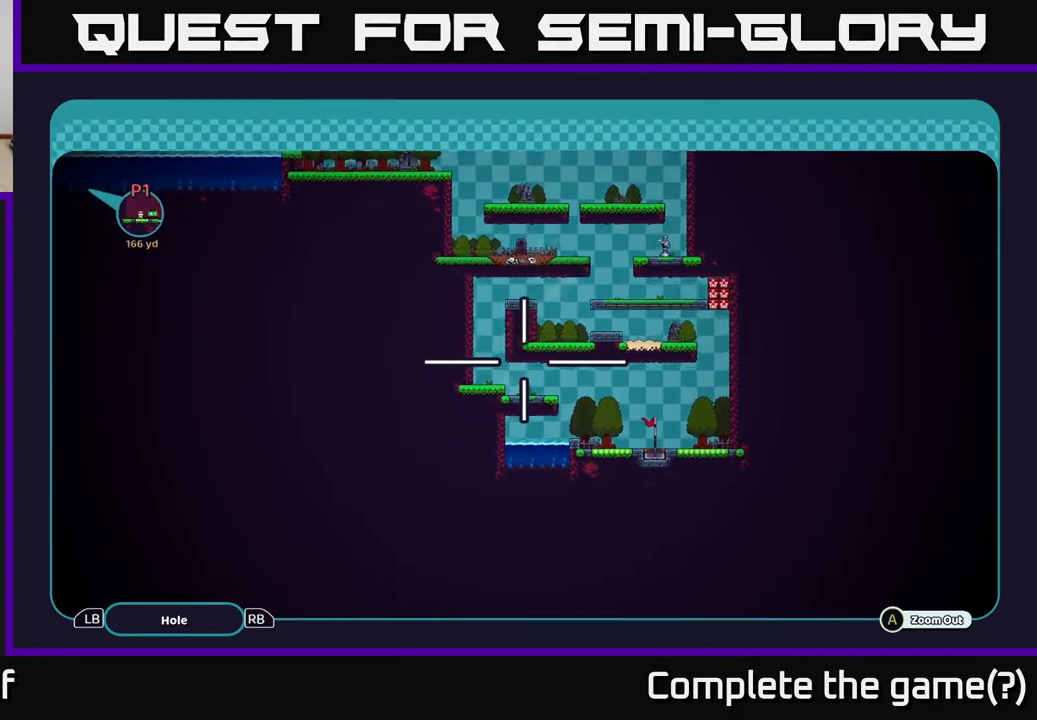
{"buttons": ["A"], "left_stick": "up", "right_stick": "center", "events": [[33, "left_stick", "down-left"], [217, "left_stick", "down-right"], [283, "left_stick", "right"], [483, "left_stick", "up"]]}
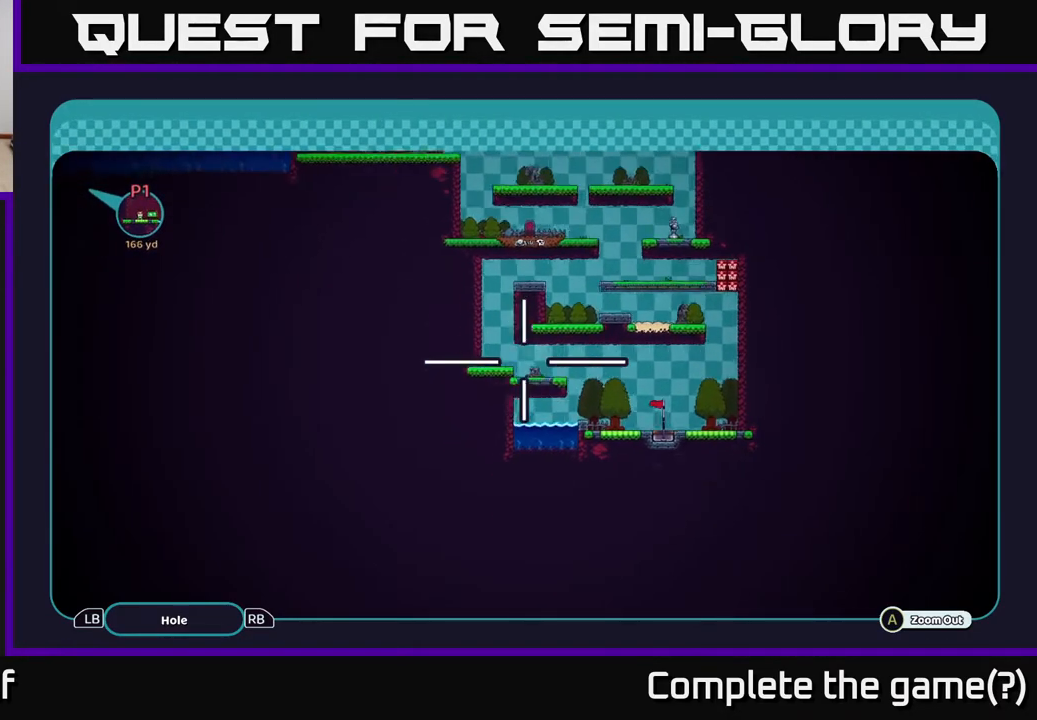
{"buttons": ["A"], "left_stick": "right", "right_stick": "center", "events": [[117, "left_stick", "center"], [167, "left_stick", "right"], [400, "left_stick", "left"], [500, "left_stick", "right"]]}
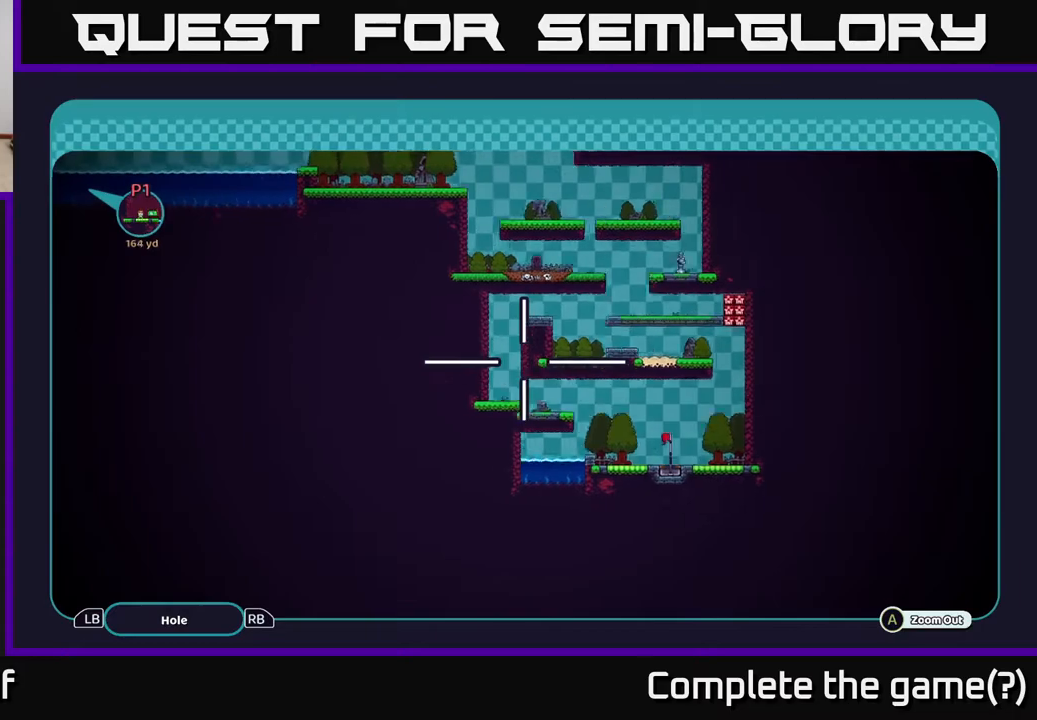
{"buttons": ["A"], "left_stick": "right", "right_stick": "center", "events": [[233, "left_stick", "up-left"], [400, "left_stick", "right"]]}
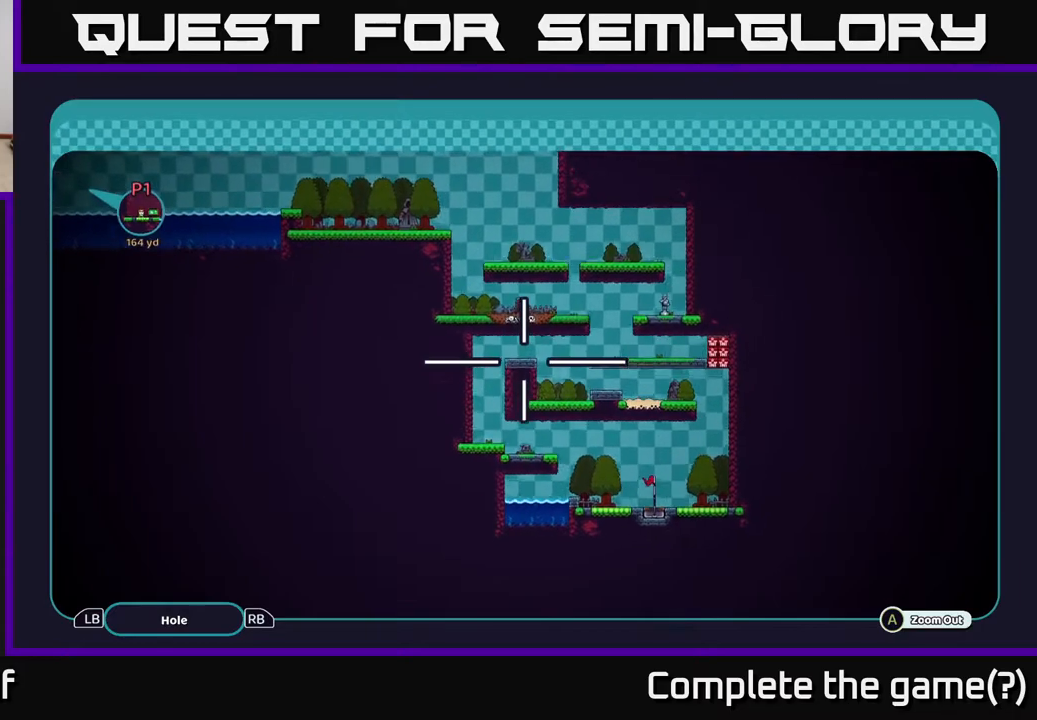
{"buttons": ["A"], "left_stick": "up-left", "right_stick": "center", "events": [[100, "left_stick", "up"], [250, "left_stick", "up-left"]]}
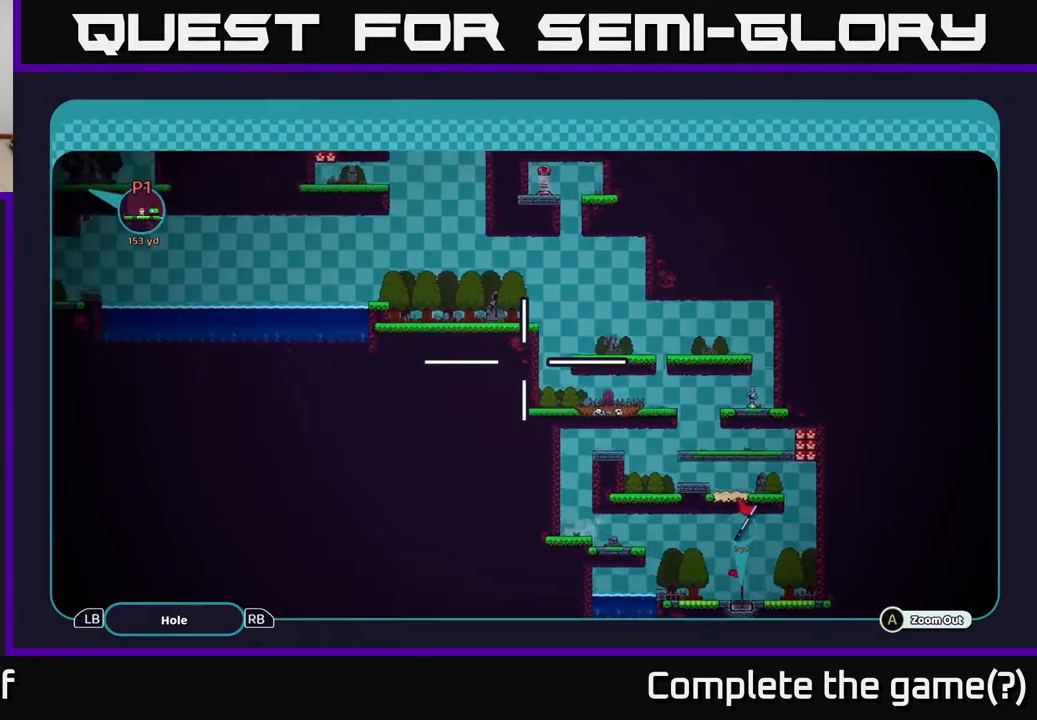
{"buttons": ["A"], "left_stick": "center", "right_stick": "center", "events": [[183, "left_stick", "up"], [433, "left_stick", "center"]]}
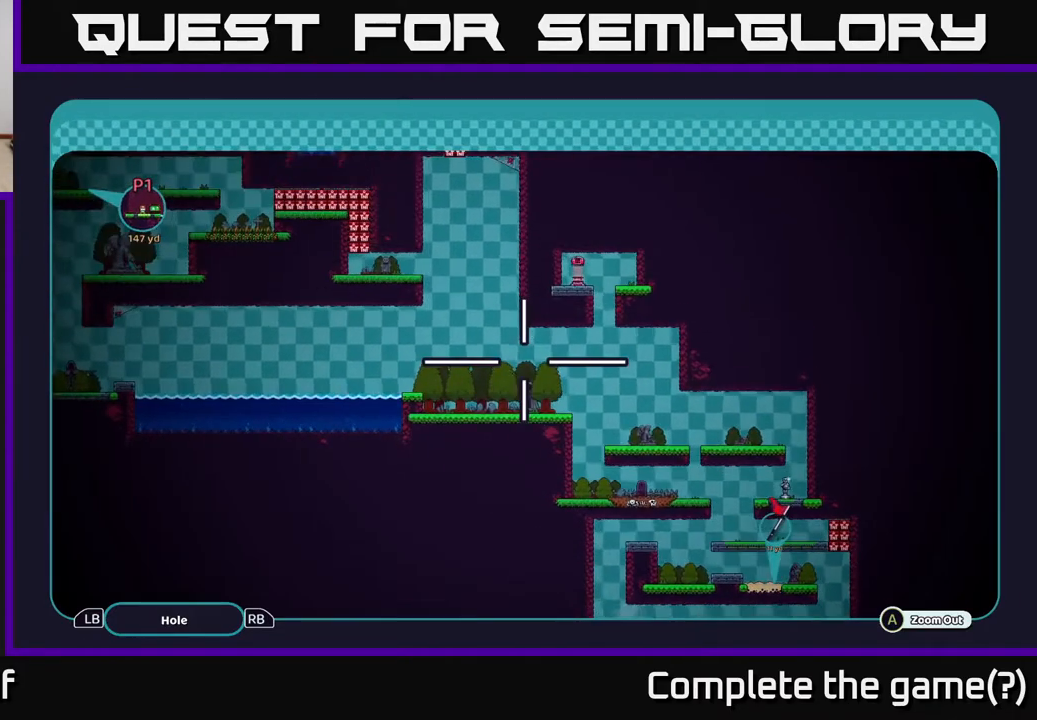
{"buttons": ["A"], "left_stick": "left", "right_stick": "center", "events": [[400, "left_stick", "down-left"], [450, "left_stick", "left"]]}
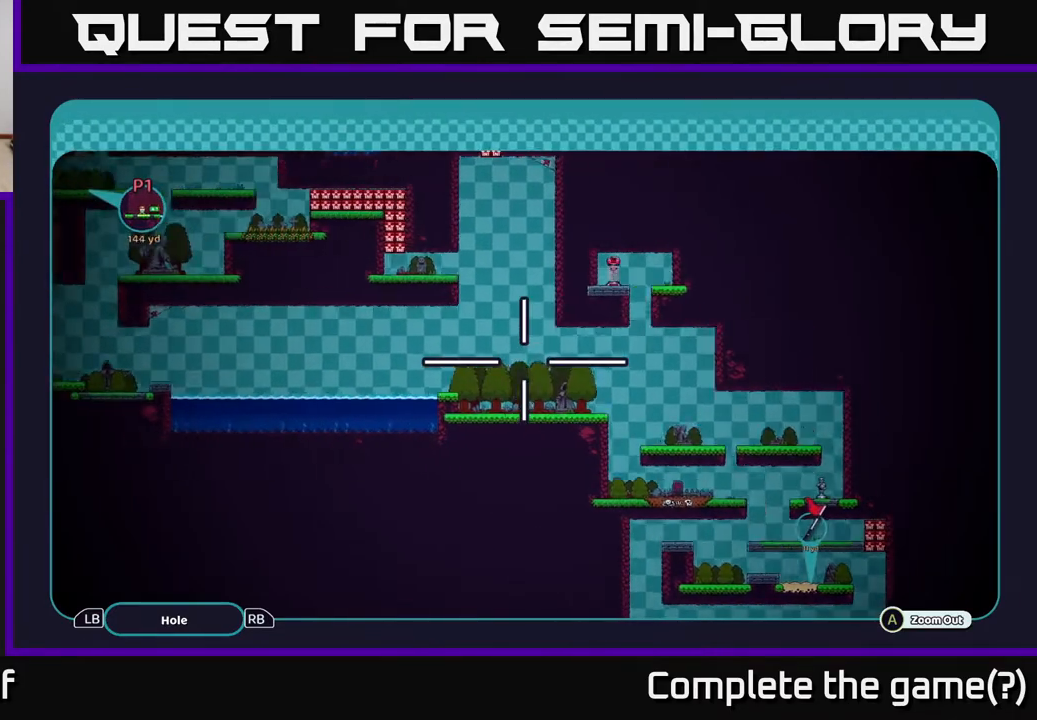
{"buttons": ["A"], "left_stick": "up-left", "right_stick": "center", "events": [[300, "left_stick", "up-left"]]}
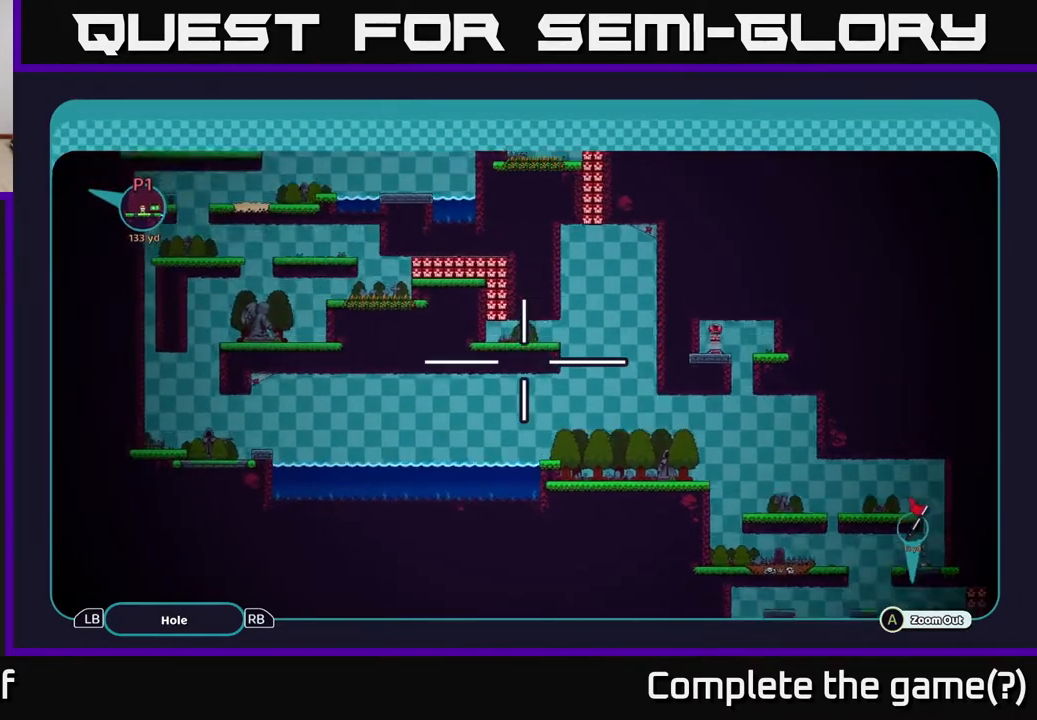
{"buttons": ["A"], "left_stick": "center", "right_stick": "center", "events": [[200, "left_stick", "center"]]}
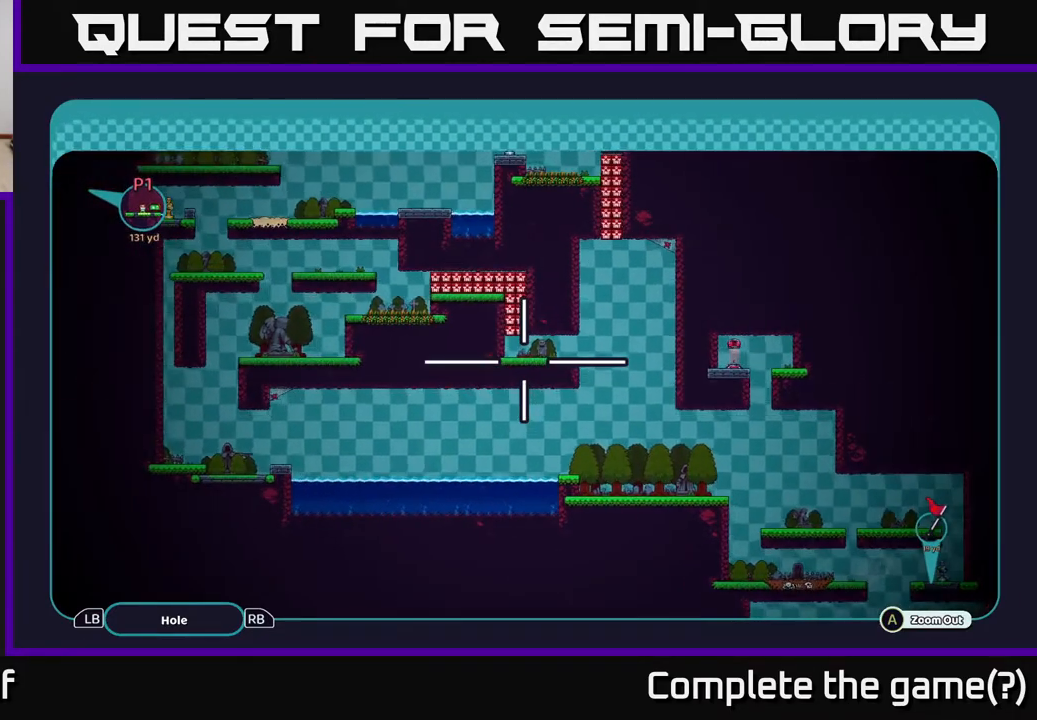
{"buttons": ["A"], "left_stick": "up-left", "right_stick": "center", "events": [[117, "left_stick", "down-left"], [167, "left_stick", "left"], [333, "left_stick", "up-left"]]}
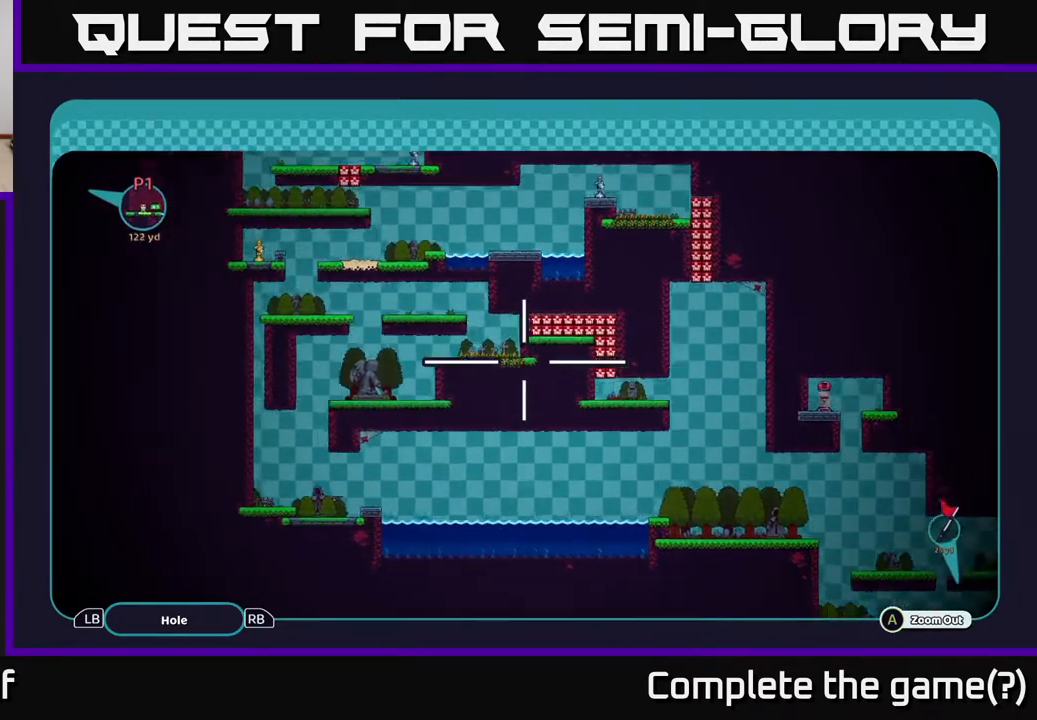
{"buttons": ["A"], "left_stick": "left", "right_stick": "center", "events": [[167, "left_stick", "down-left"], [500, "left_stick", "left"]]}
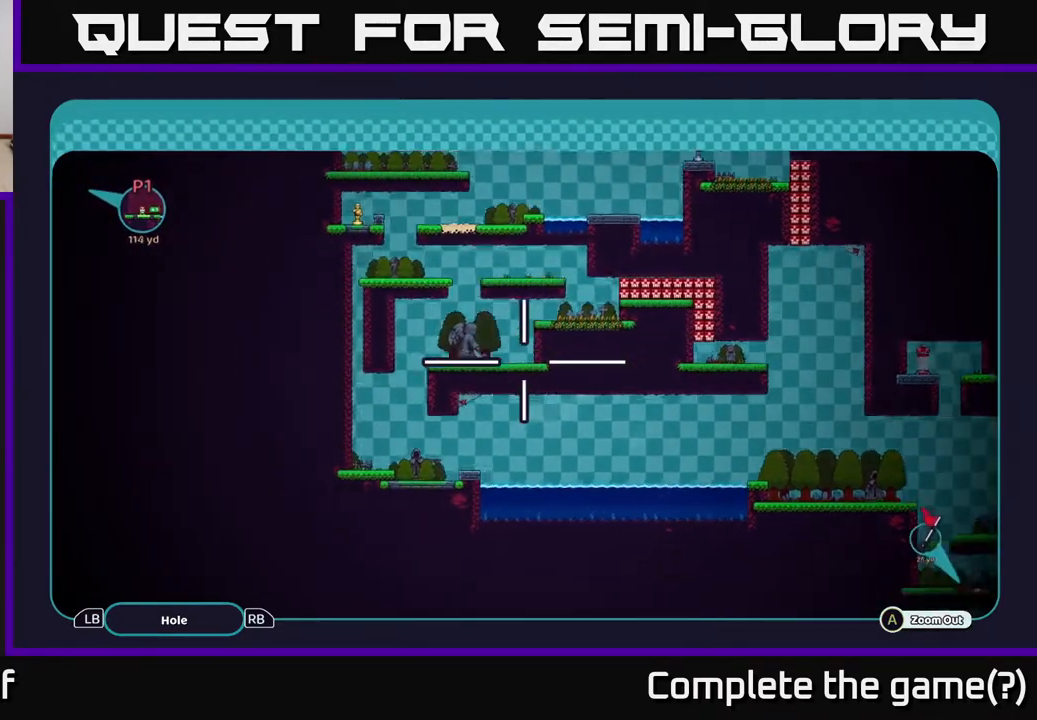
{"buttons": ["A"], "left_stick": "up-right", "right_stick": "center", "events": [[133, "left_stick", "up-left"], [283, "left_stick", "up"], [400, "left_stick", "up-right"]]}
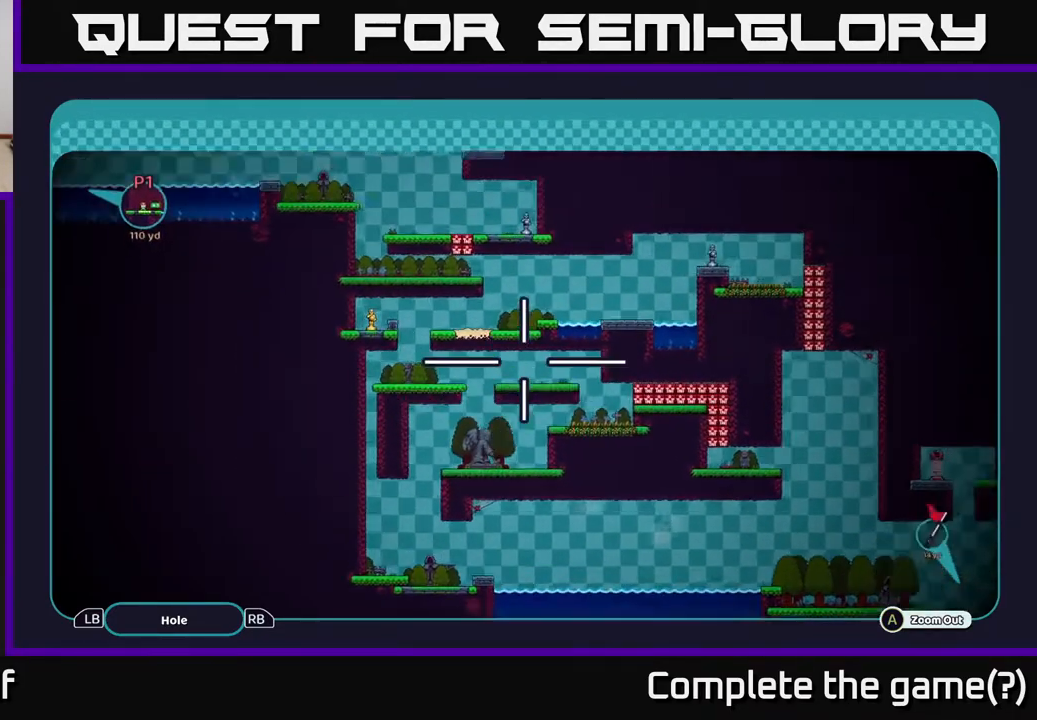
{"buttons": ["A"], "left_stick": "left", "right_stick": "center", "events": [[383, "left_stick", "up-left"], [483, "left_stick", "left"]]}
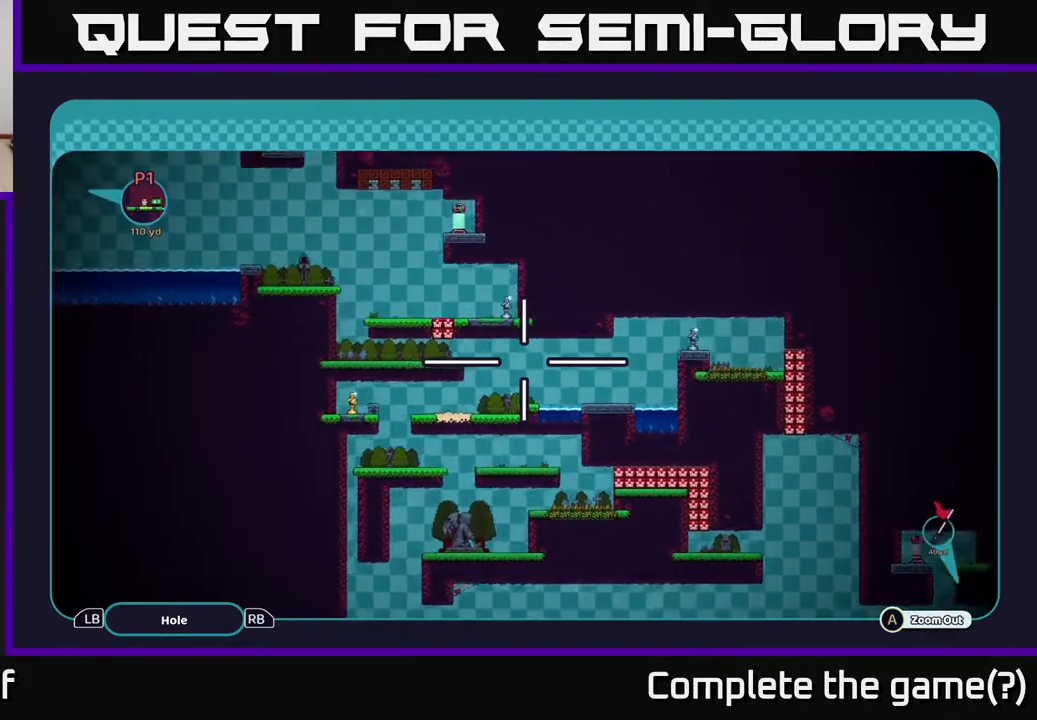
{"buttons": ["A"], "left_stick": "up", "right_stick": "center", "events": [[150, "left_stick", "down-left"], [283, "left_stick", "up-left"], [500, "left_stick", "up"]]}
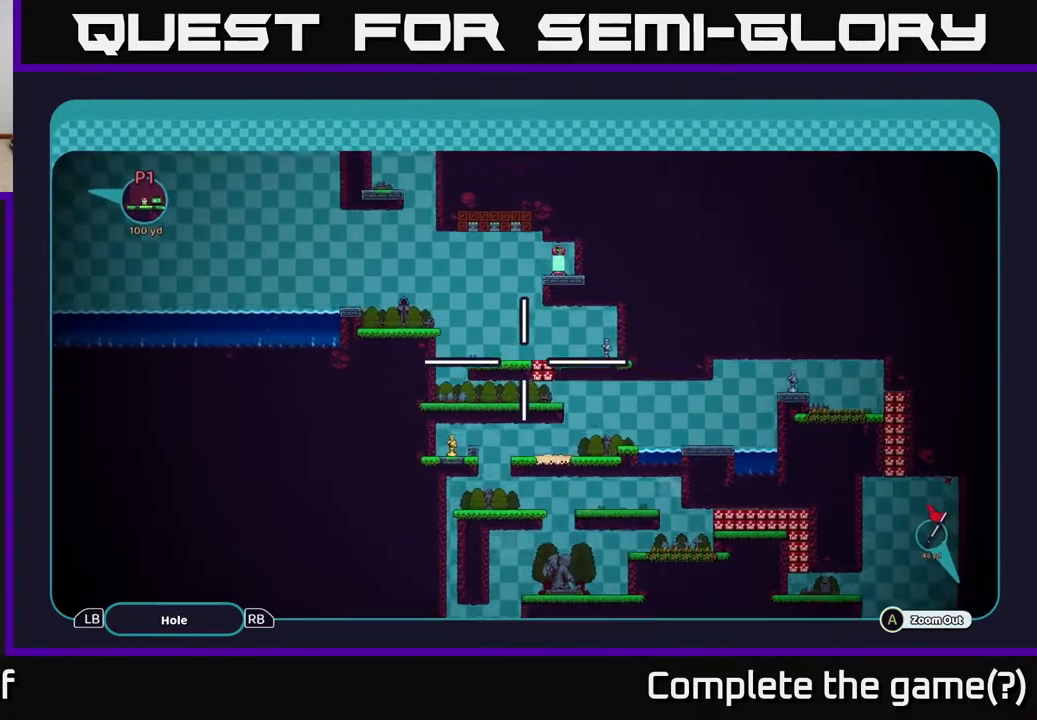
{"buttons": ["A"], "left_stick": "up-left", "right_stick": "center", "events": [[233, "left_stick", "left"], [483, "left_stick", "up-left"]]}
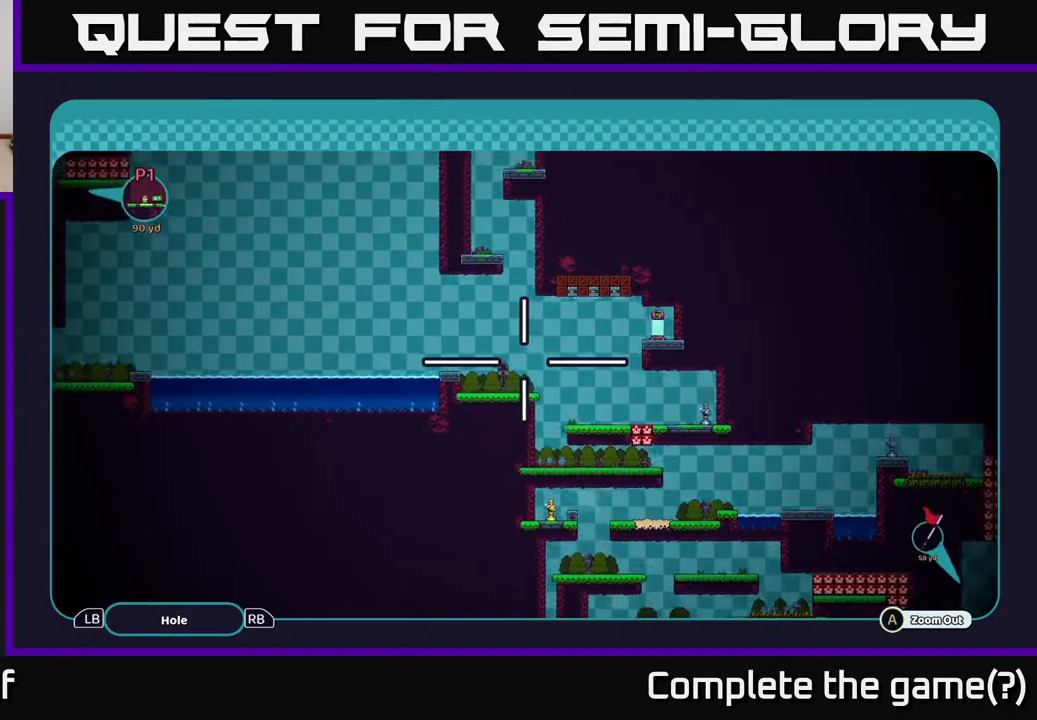
{"buttons": ["A"], "left_stick": "left", "right_stick": "center", "events": [[183, "left_stick", "center"], [483, "left_stick", "left"]]}
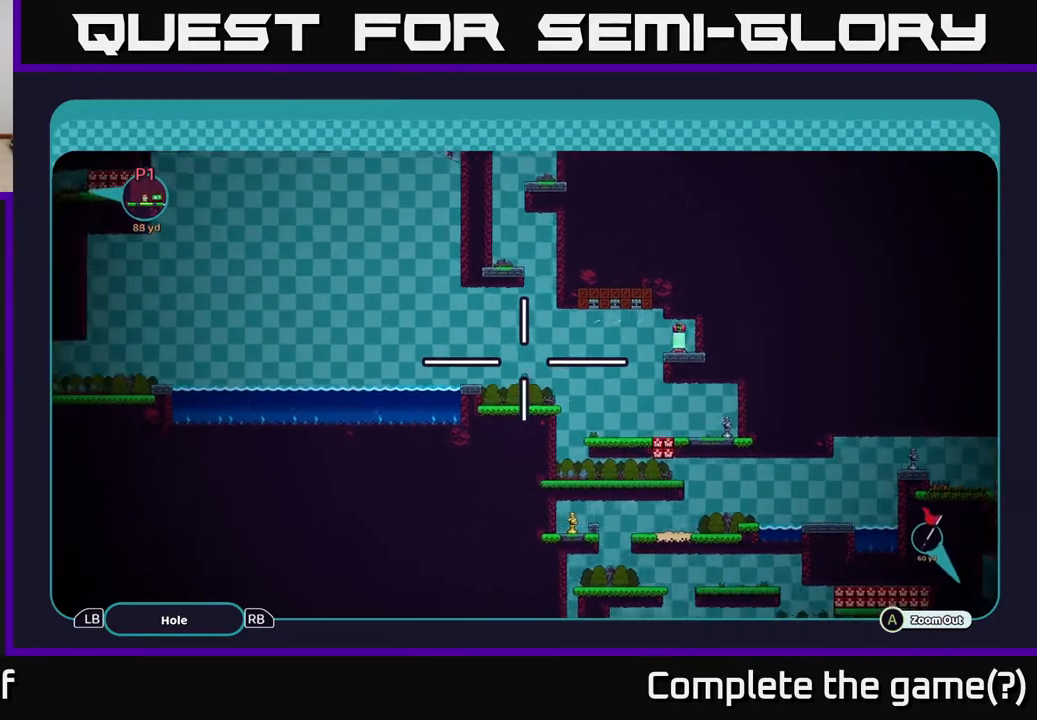
{"buttons": ["A"], "left_stick": "left", "right_stick": "center", "events": [[300, "left_stick", "up-left"], [483, "left_stick", "left"]]}
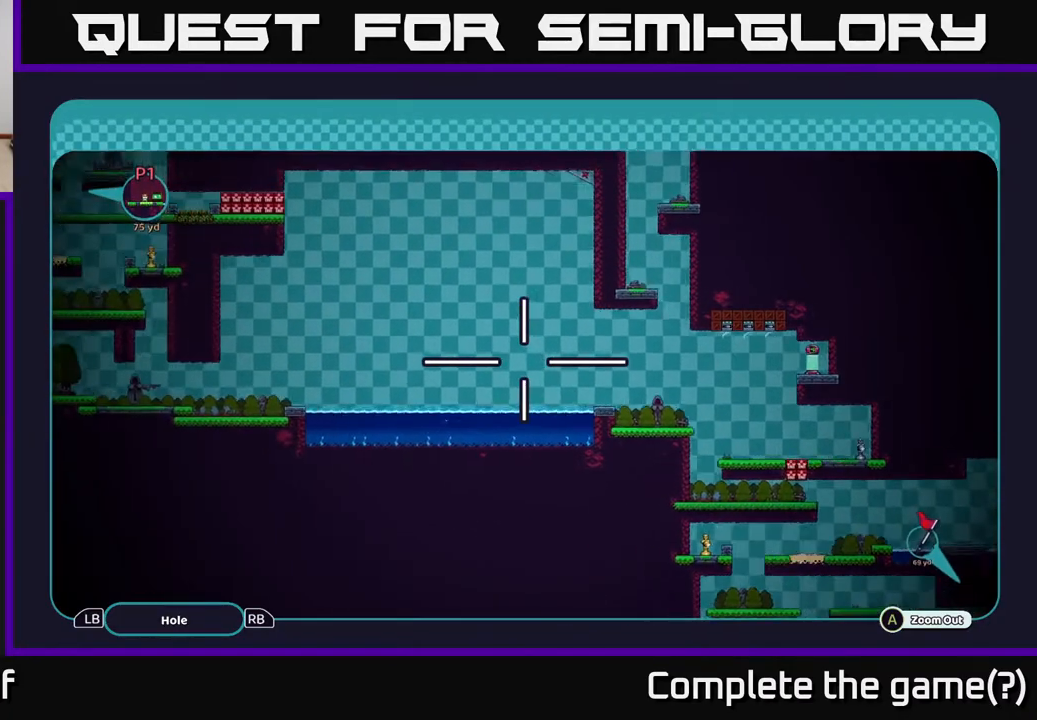
{"buttons": ["A"], "left_stick": "left", "right_stick": "center", "events": []}
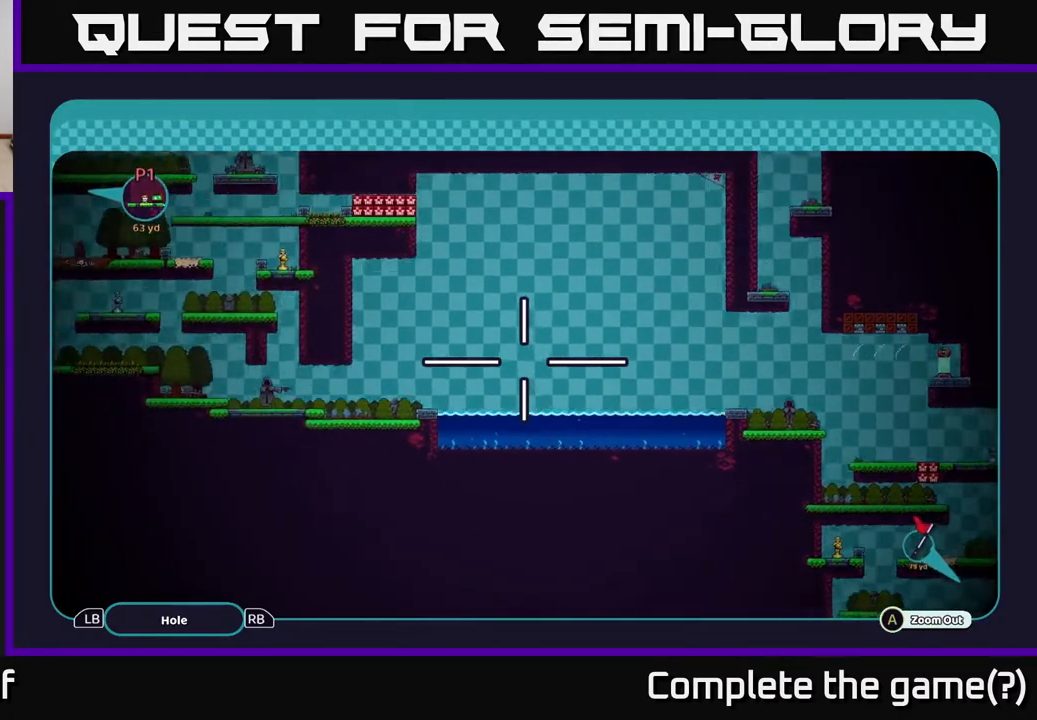
{"buttons": ["A"], "left_stick": "left", "right_stick": "center", "events": []}
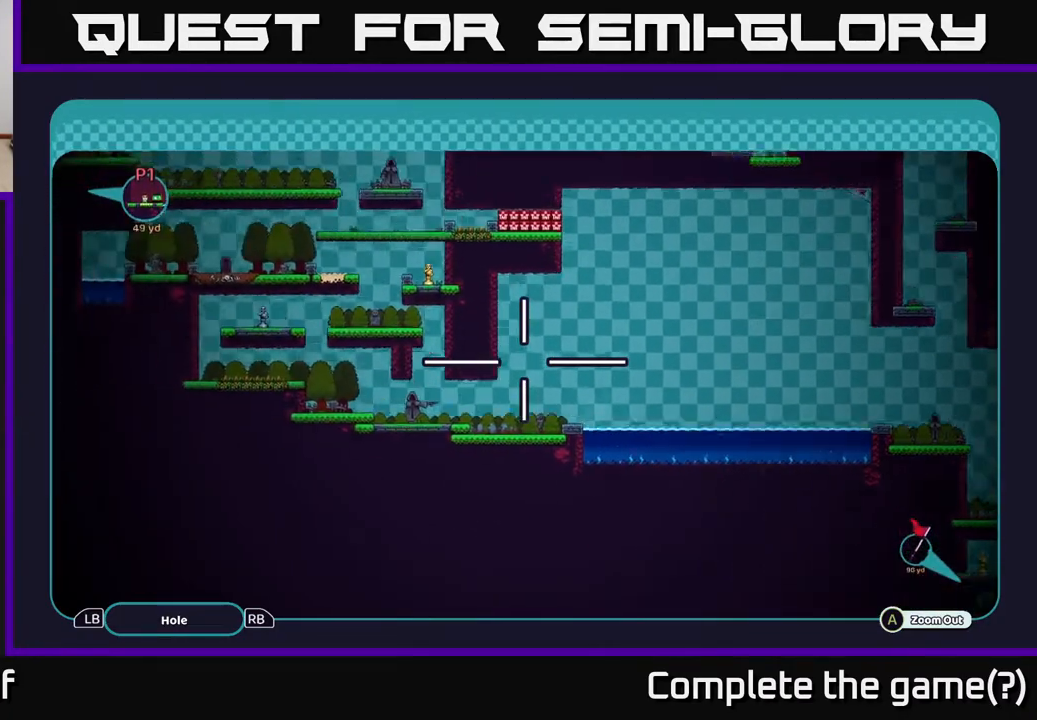
{"buttons": ["A"], "left_stick": "left", "right_stick": "center", "events": [[267, "left_stick", "up-left"], [417, "left_stick", "left"]]}
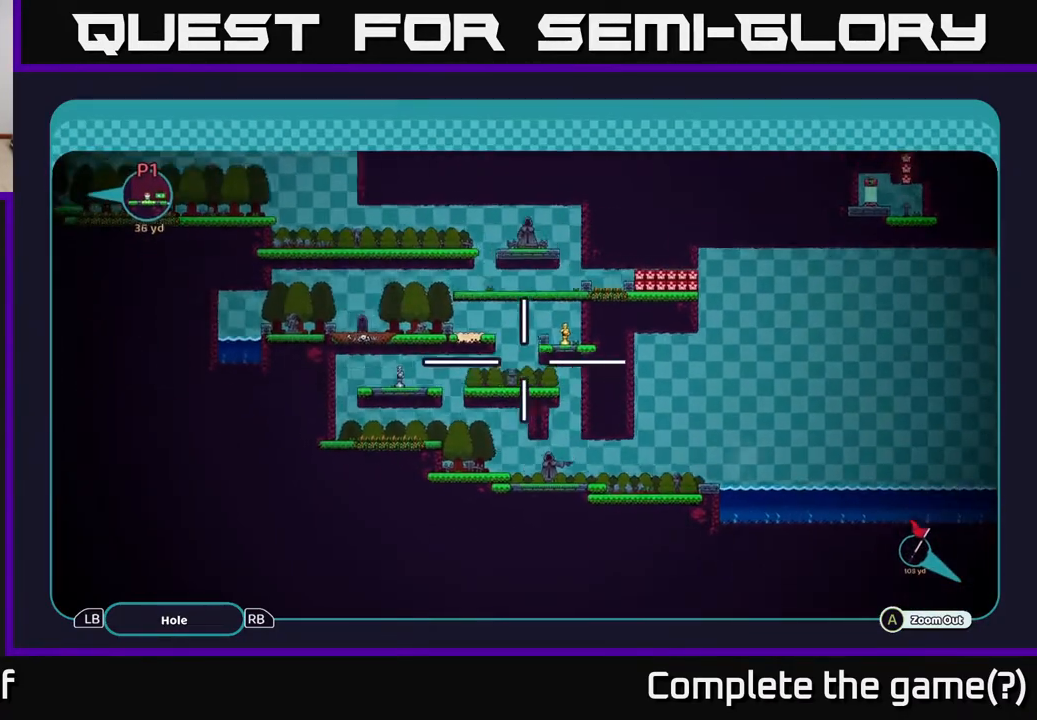
{"buttons": ["A"], "left_stick": "up-left", "right_stick": "center", "events": [[33, "left_stick", "up-left"]]}
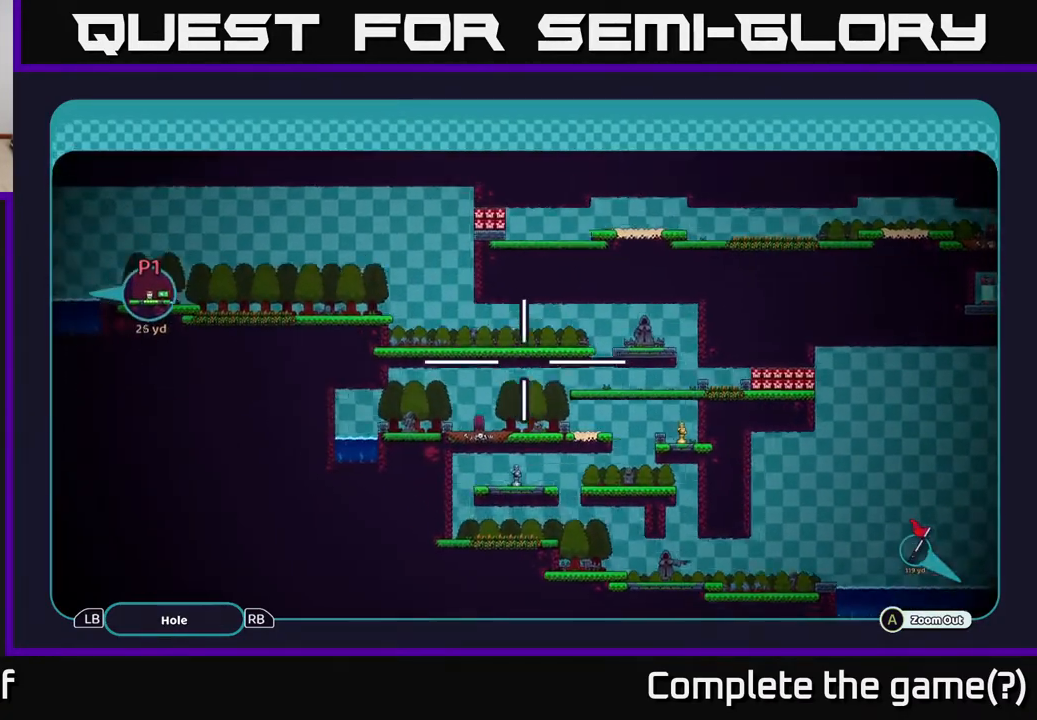
{"buttons": ["A"], "left_stick": "left", "right_stick": "center", "events": [[350, "left_stick", "left"]]}
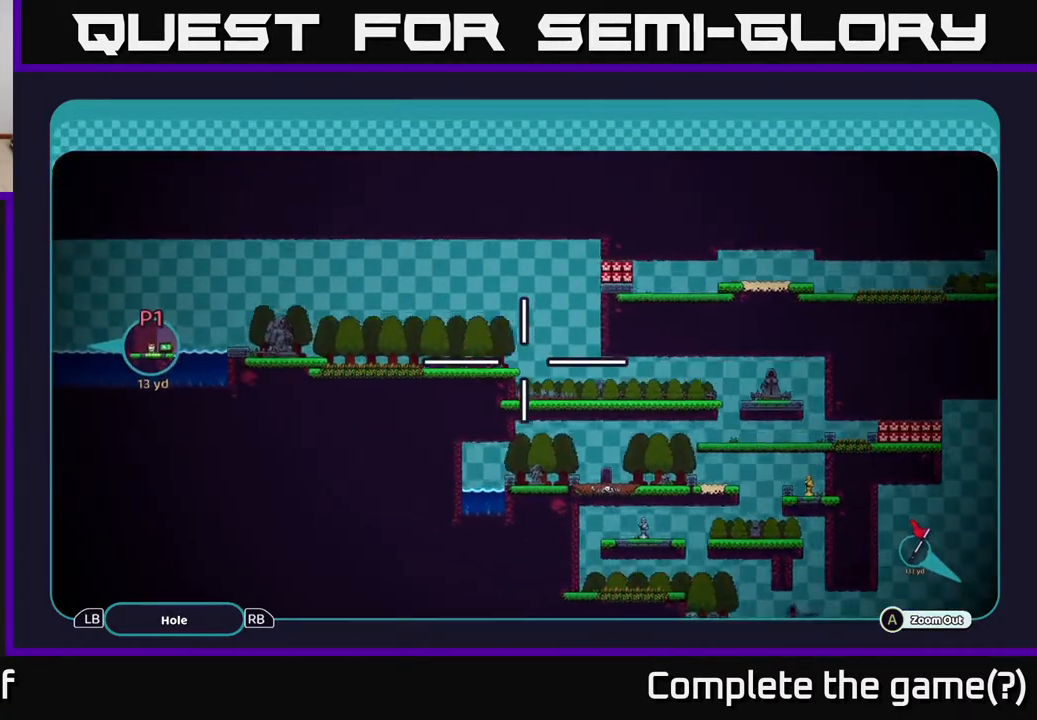
{"buttons": ["A"], "left_stick": "center", "right_stick": "center", "events": [[150, "left_stick", "center"]]}
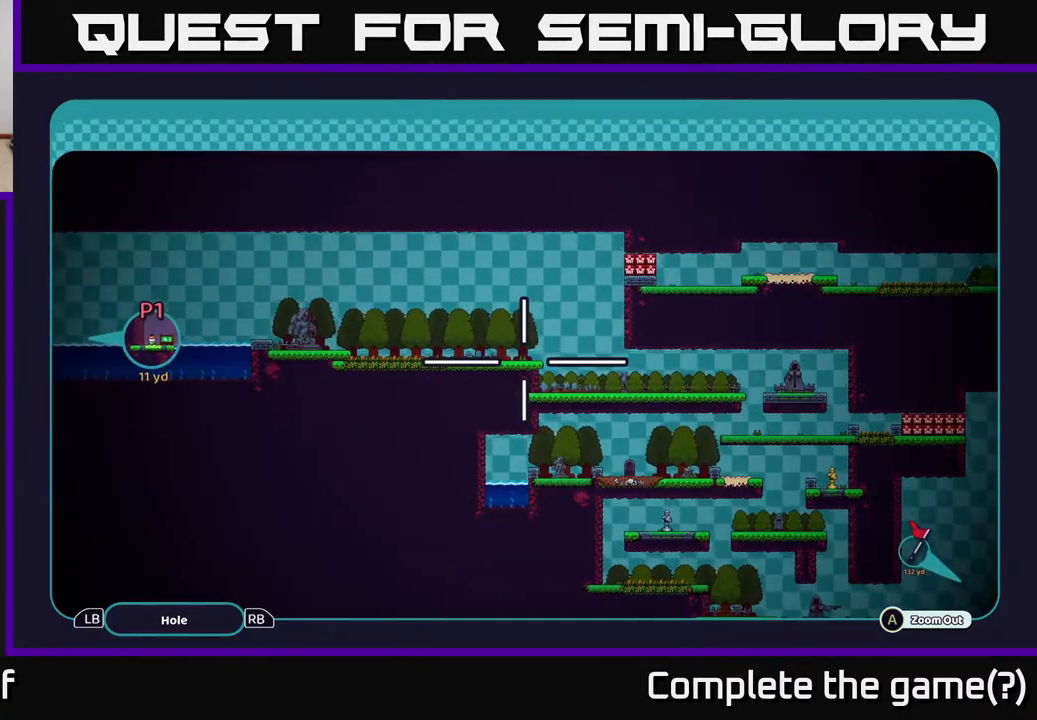
{"buttons": ["A"], "left_stick": "up-left", "right_stick": "center", "events": [[333, "left_stick", "left"], [500, "left_stick", "up-left"]]}
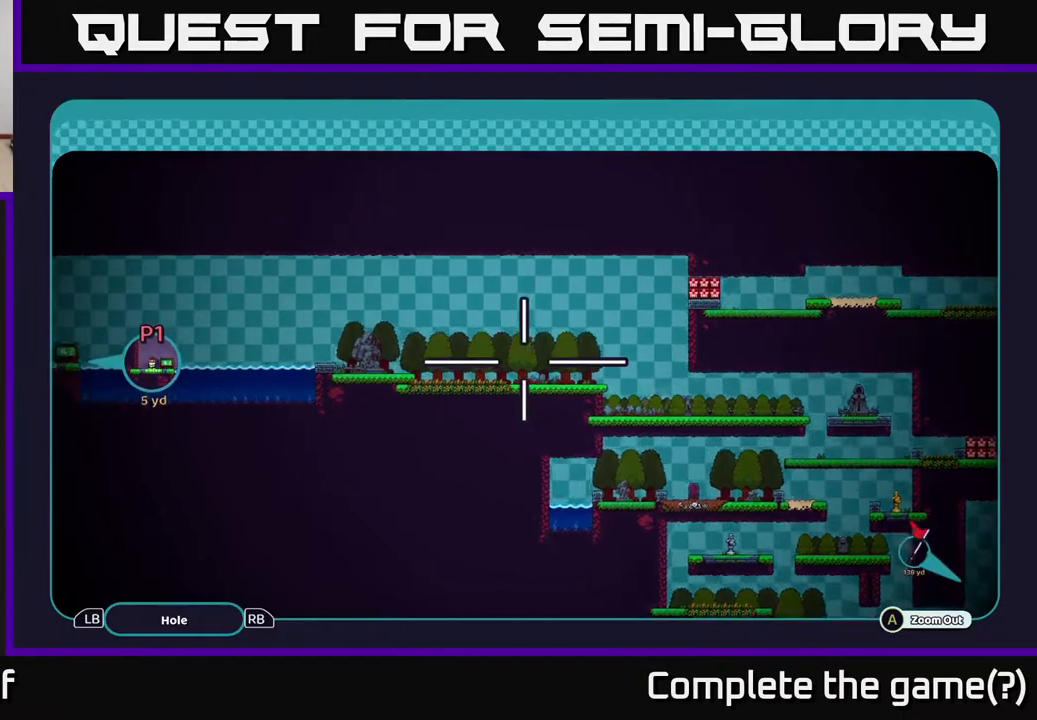
{"buttons": ["A"], "left_stick": "center", "right_stick": "center", "events": [[133, "left_stick", "left"], [333, "left_stick", "up-left"], [467, "left_stick", "center"]]}